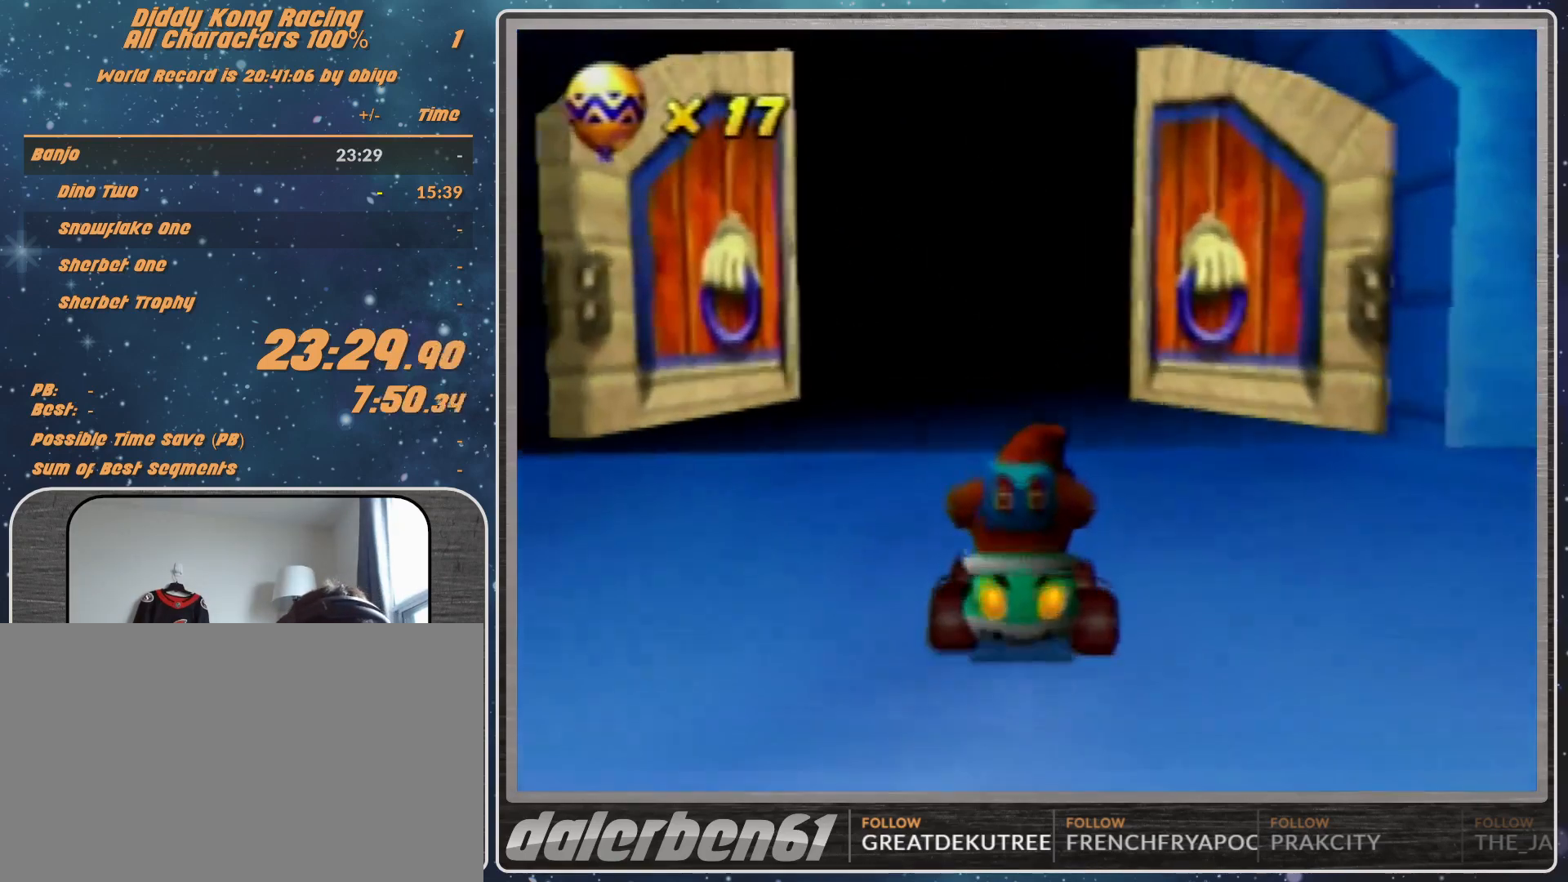
Gameplay with a controller (Nintendo layout); each line is a JSON object with the inputs held at the frame after it. "events" lists button and stick changes between this image and that frame as [ms after this image, input, new state], when the widget could be followed in between. Not read: L1 L3 R3.
{"buttons": ["A"], "left_stick": "center", "events": [[233, "A", "down"]]}
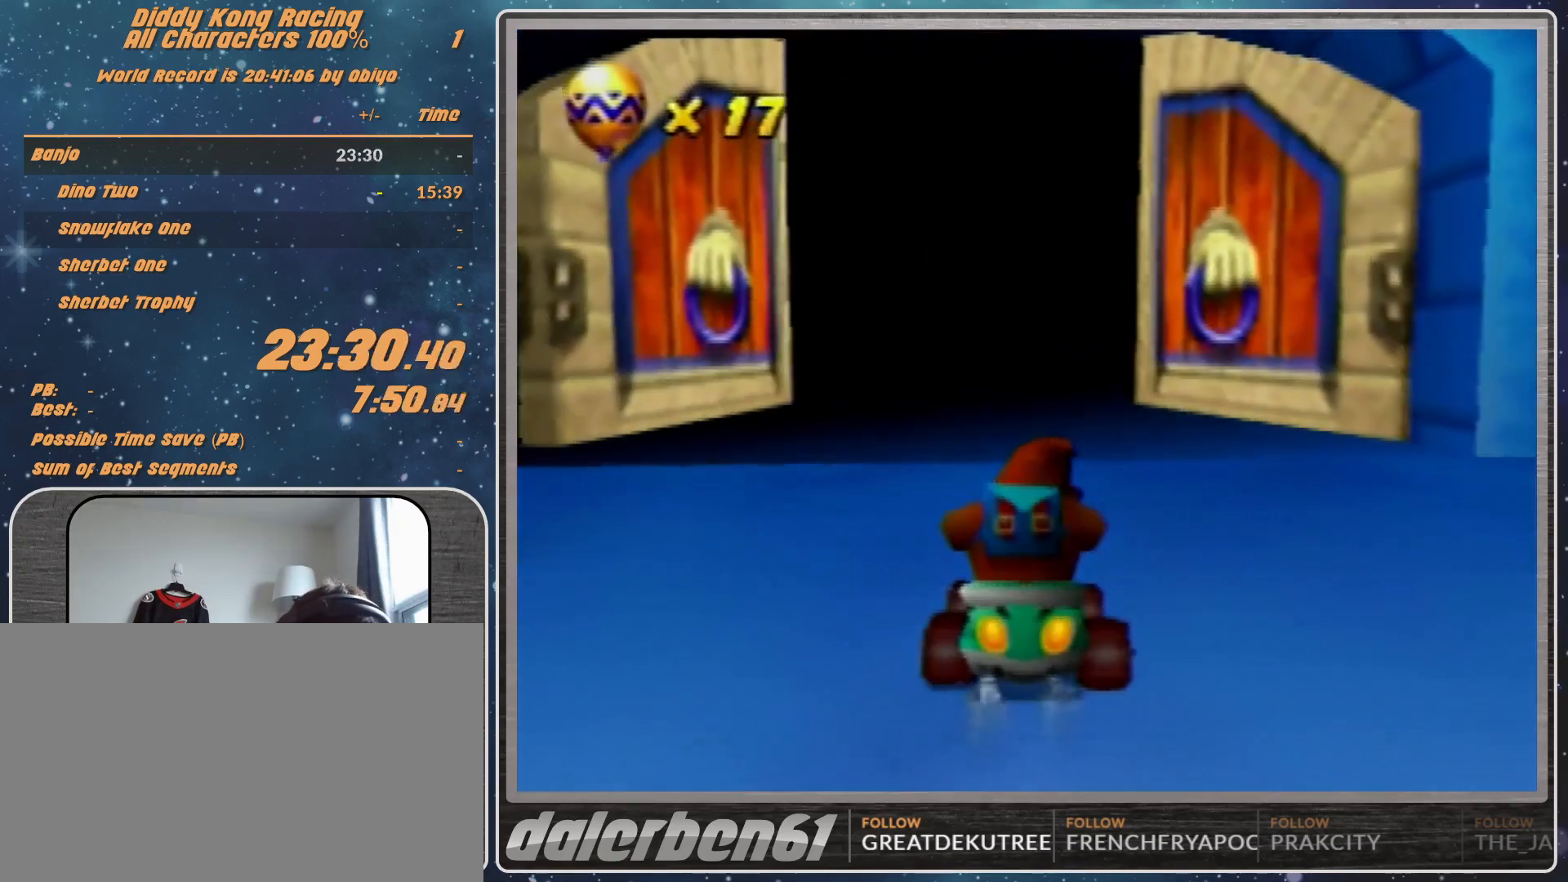
{"buttons": ["A"], "left_stick": "center", "events": []}
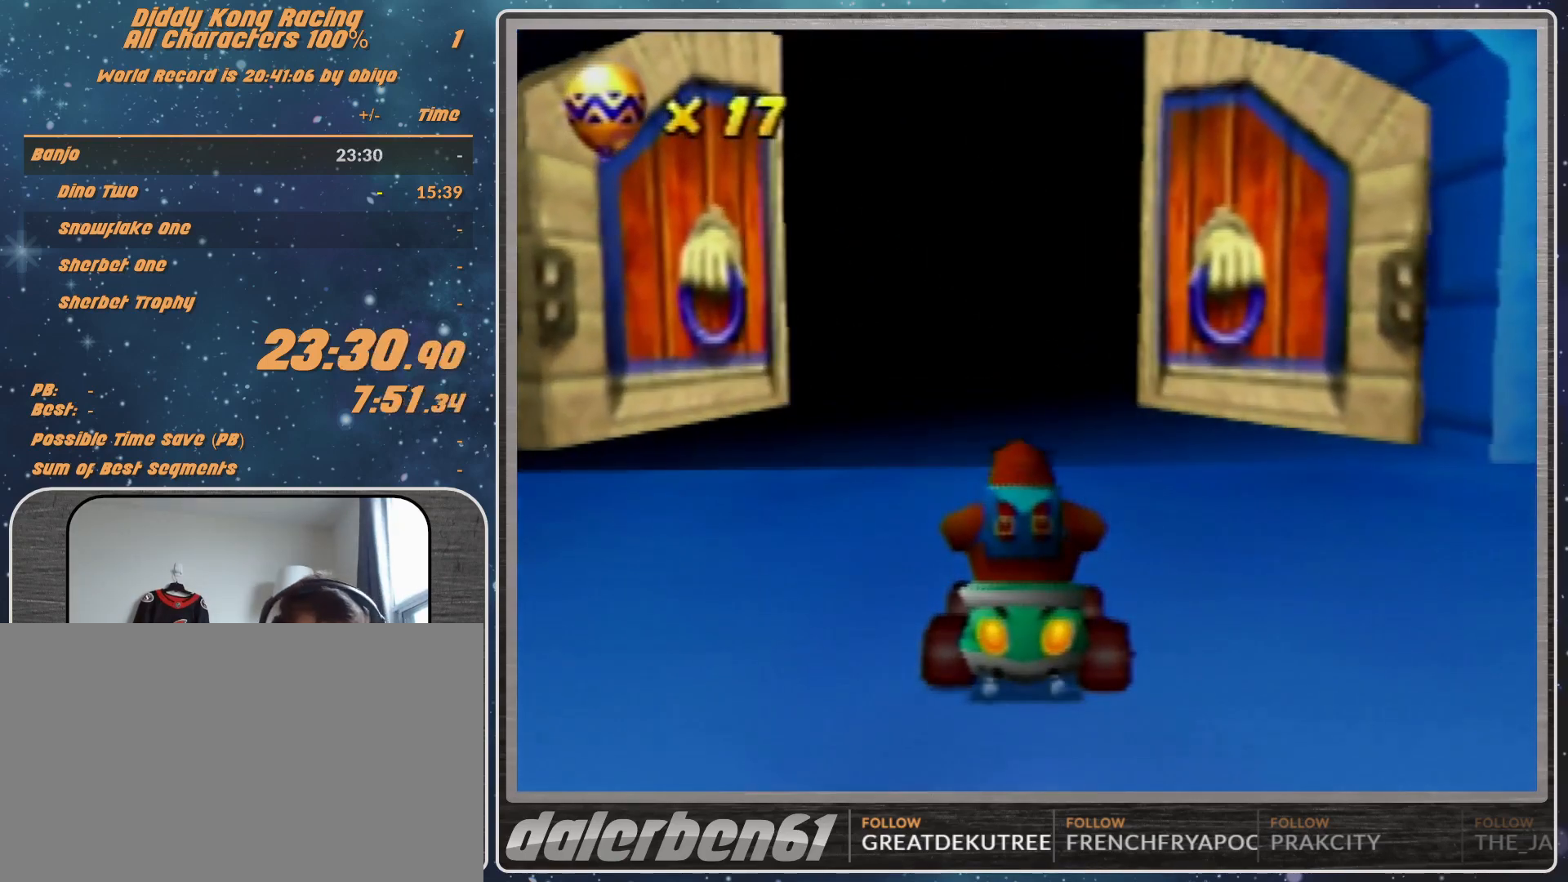
{"buttons": ["A"], "left_stick": "center", "events": []}
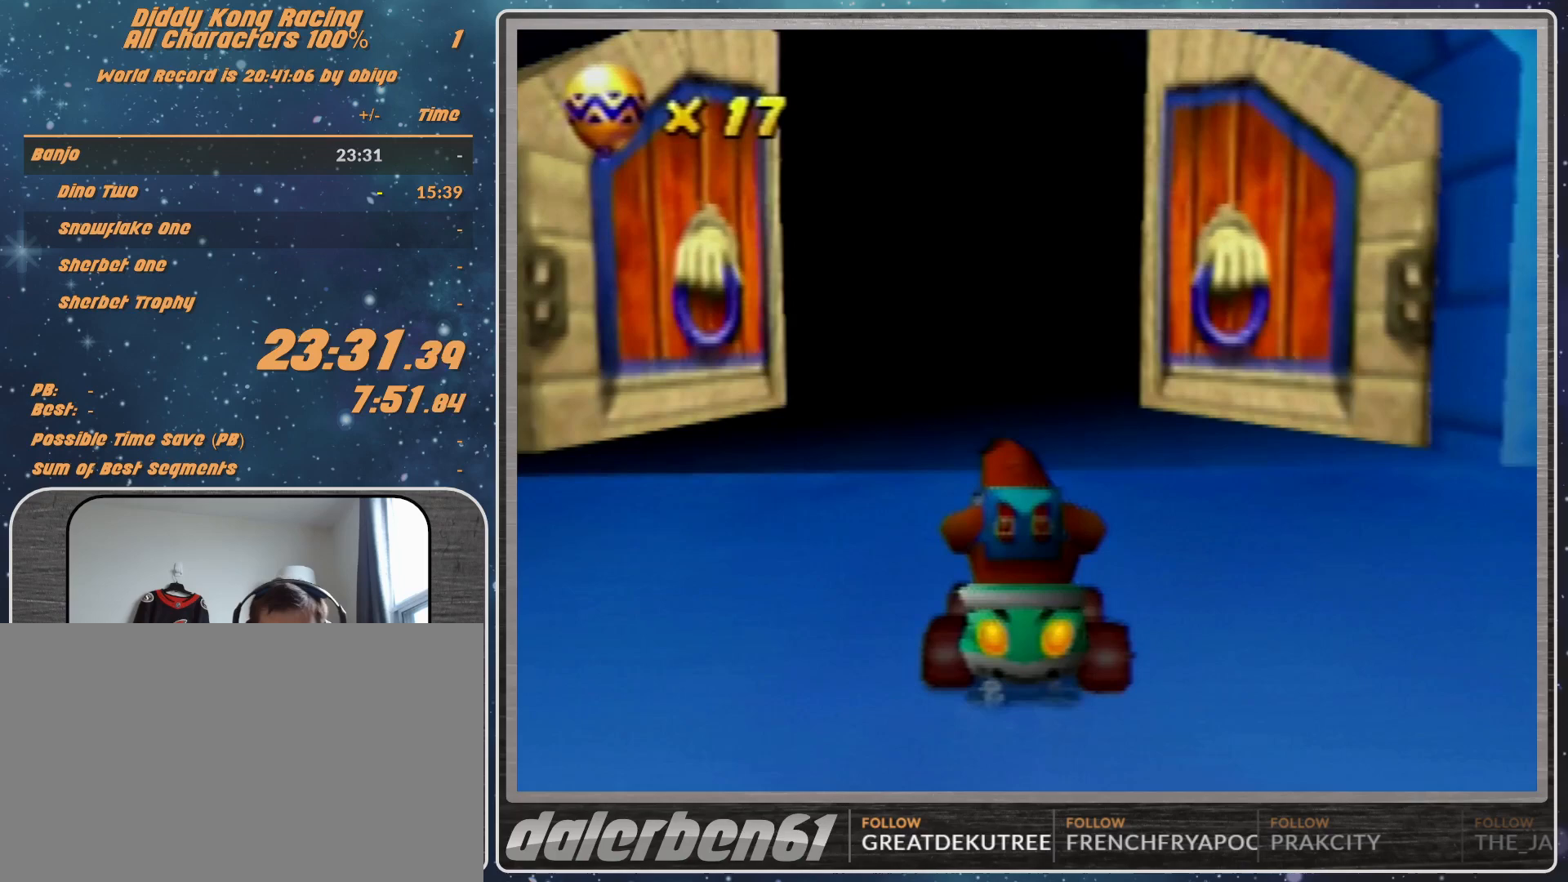
{"buttons": ["A"], "left_stick": "center", "events": []}
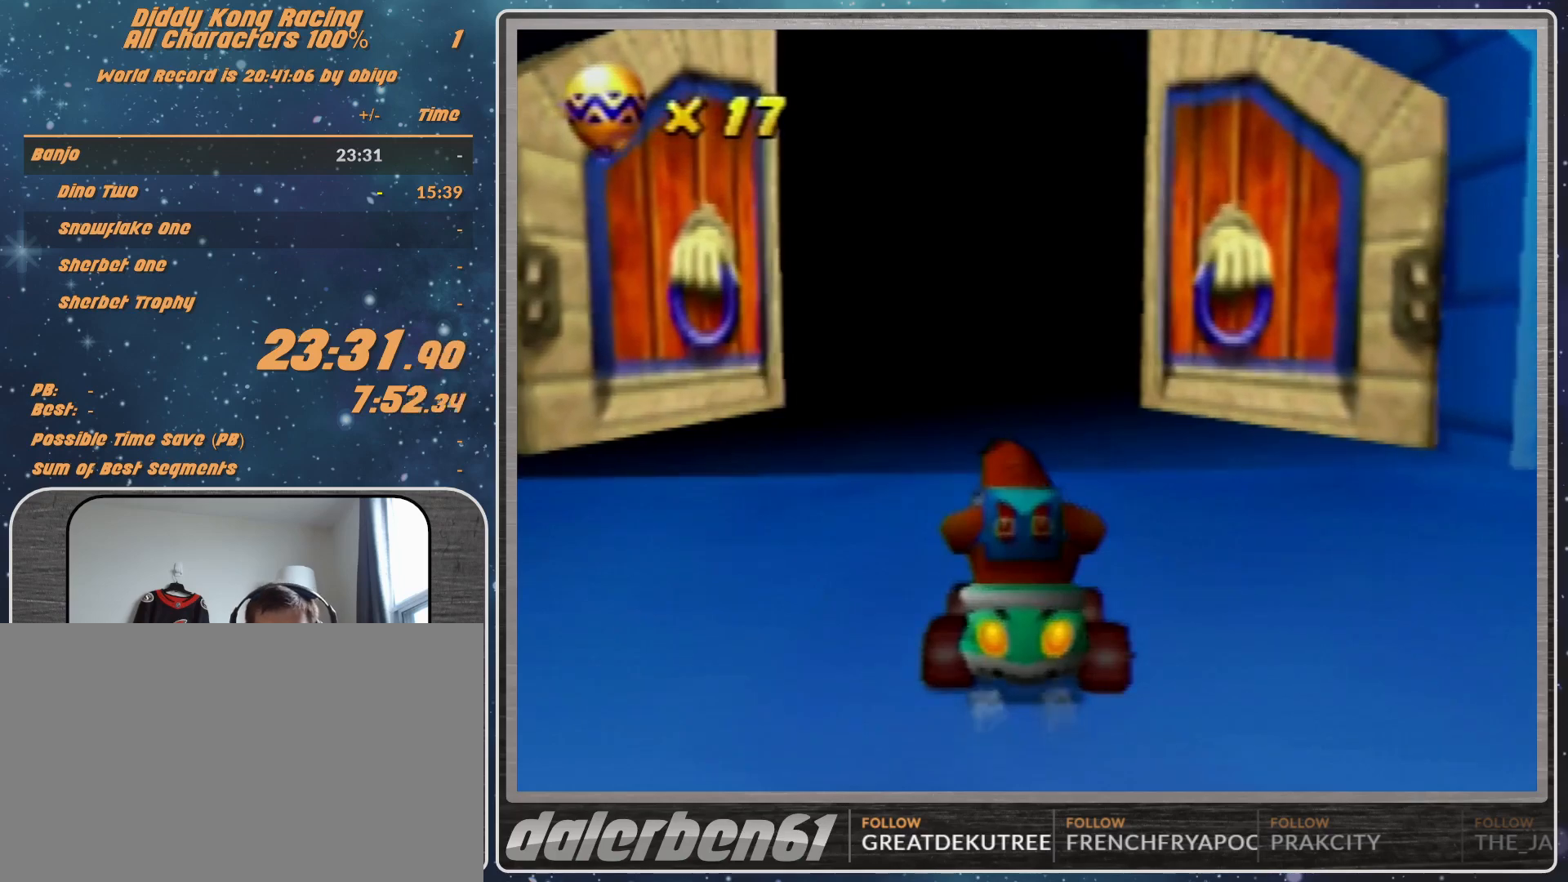
{"buttons": ["A"], "left_stick": "center", "events": []}
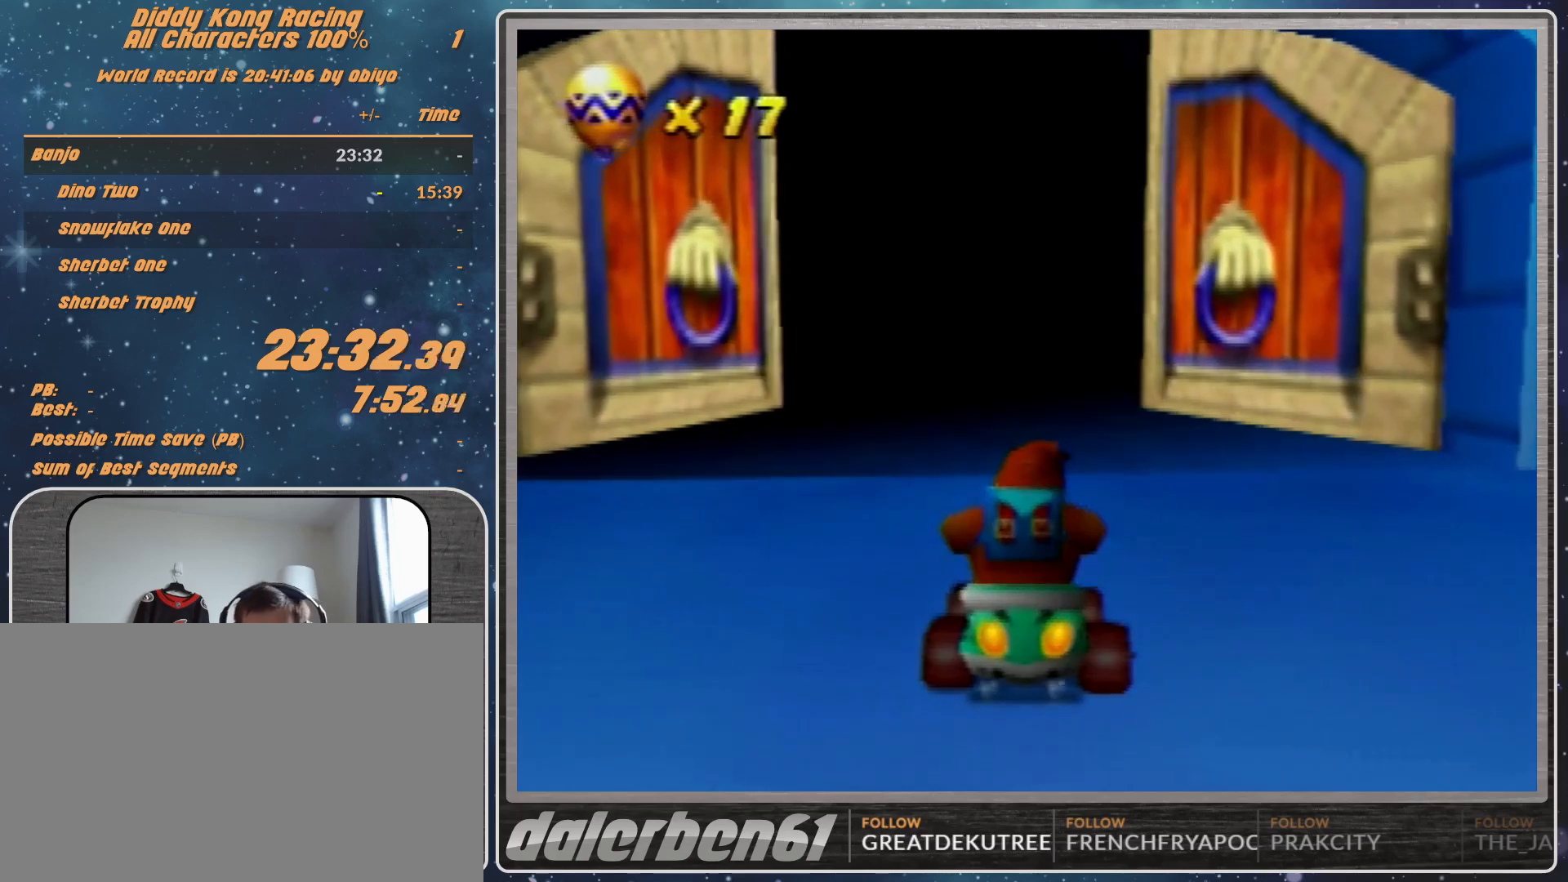
{"buttons": ["A"], "left_stick": "center", "events": []}
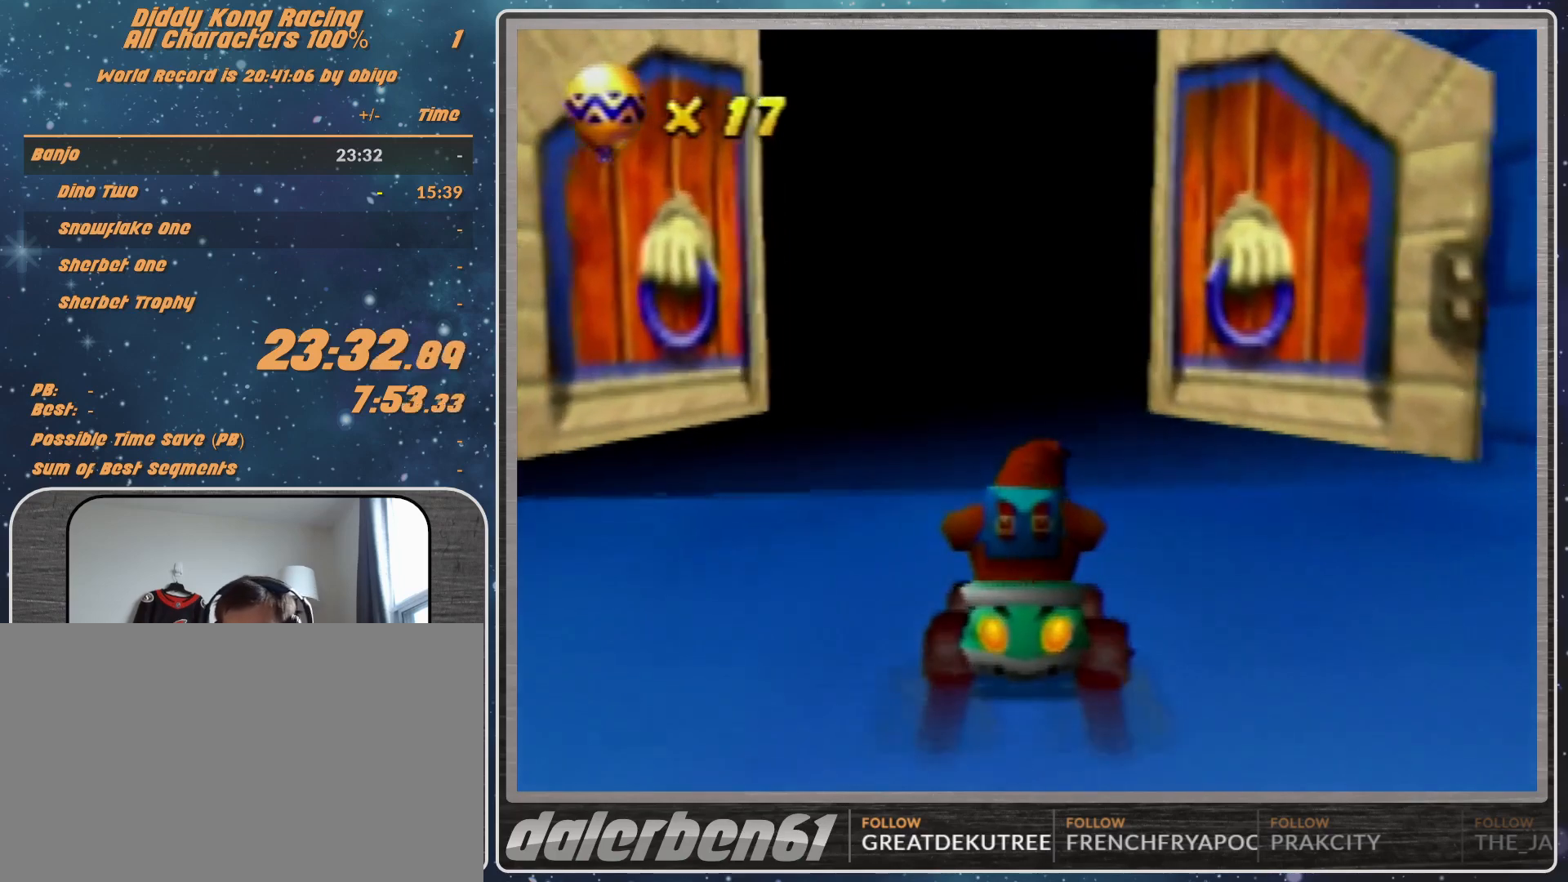
{"buttons": ["A"], "left_stick": "center", "events": []}
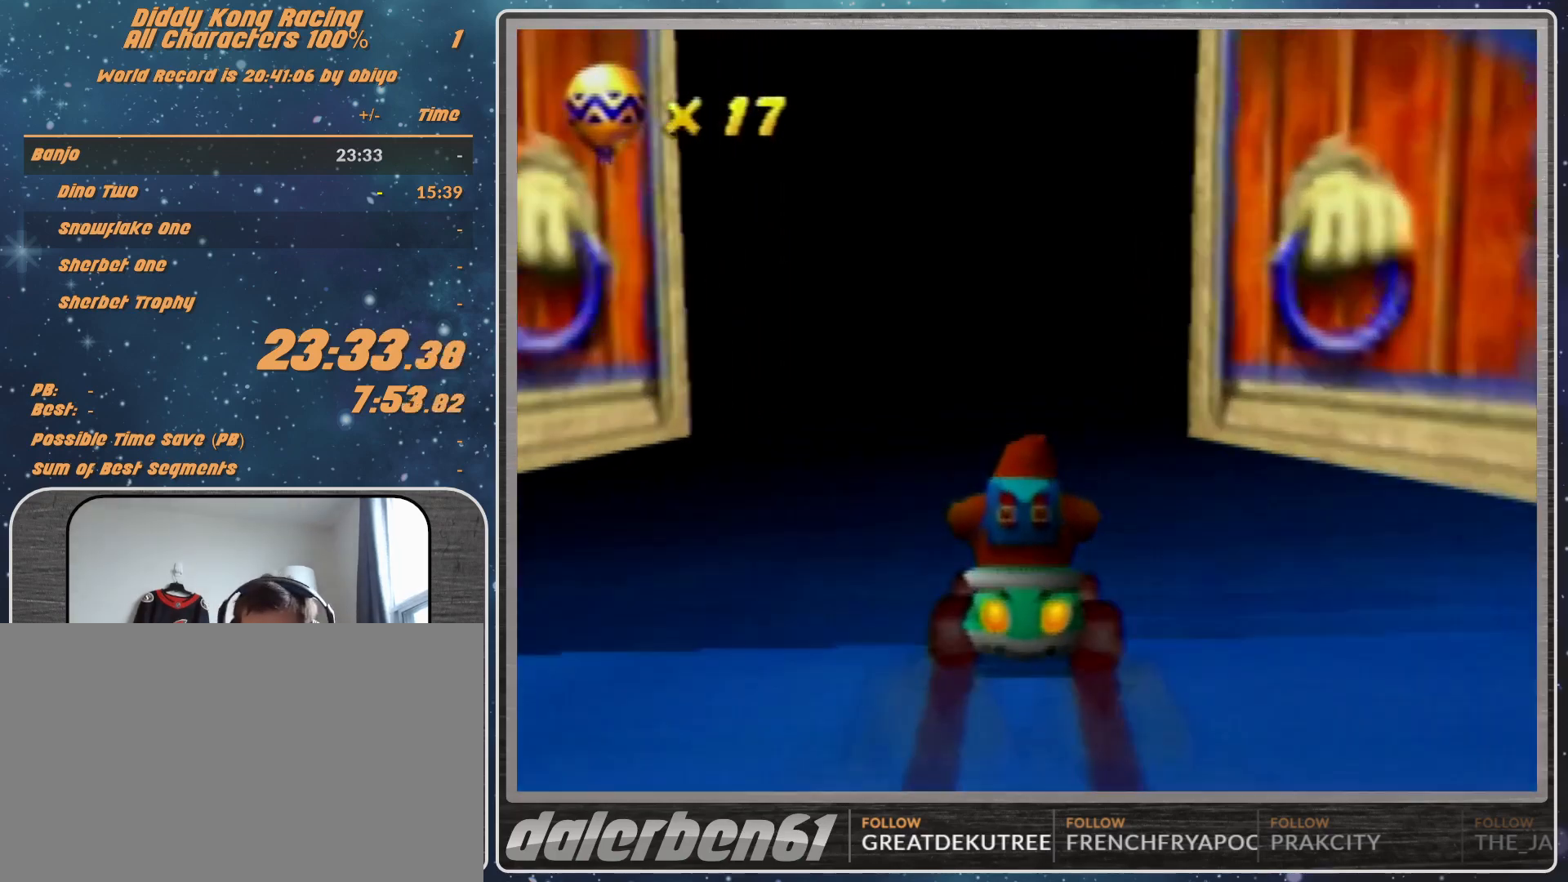
{"buttons": ["A"], "left_stick": "center", "events": []}
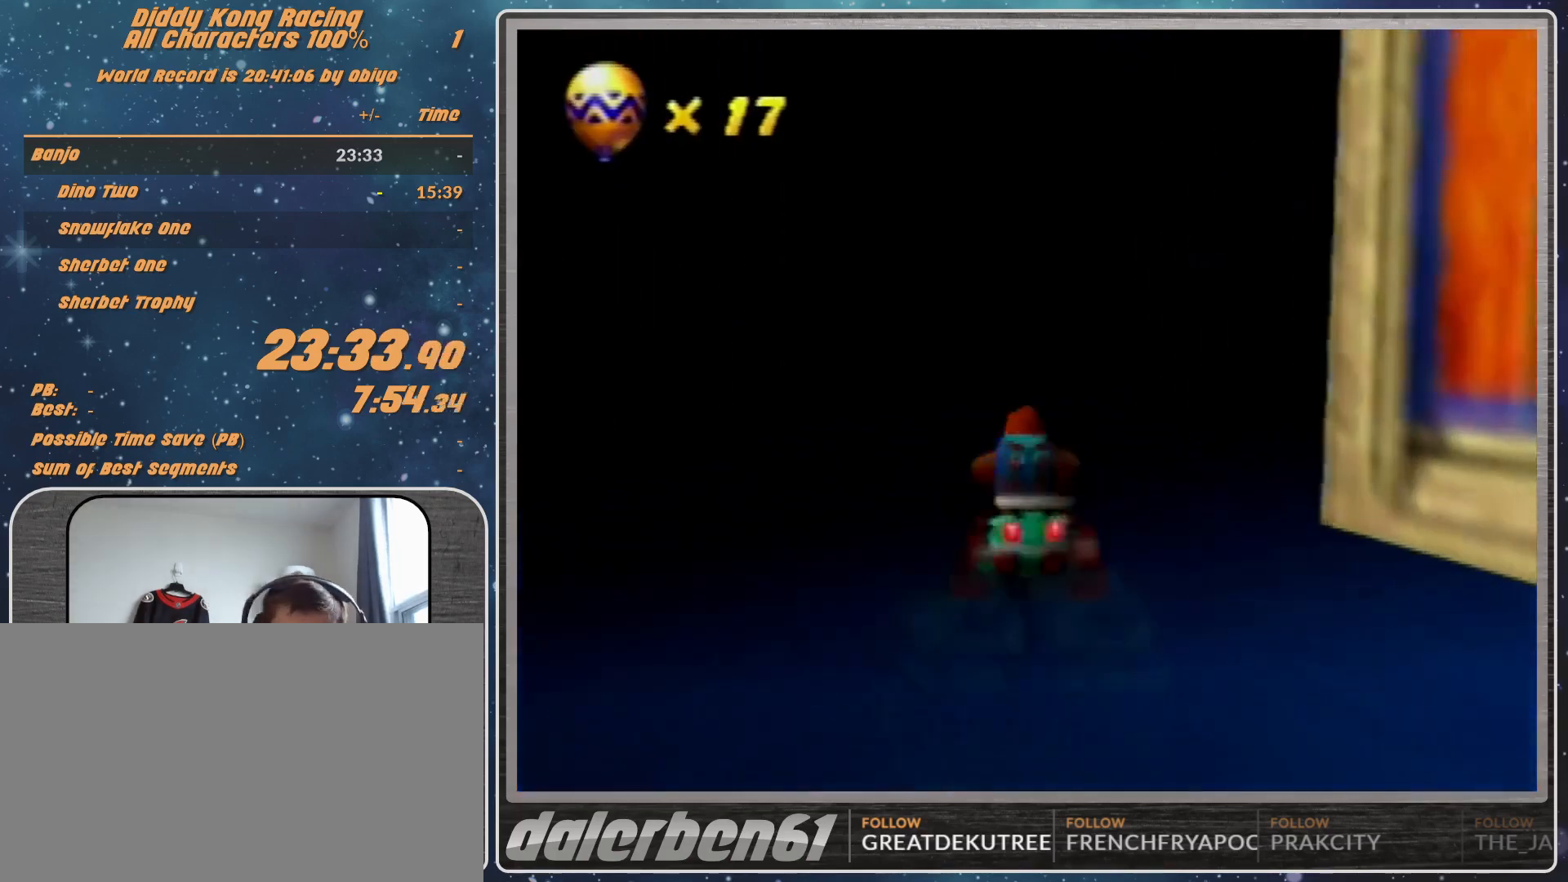
{"buttons": [], "left_stick": "center", "events": [[400, "A", "up"]]}